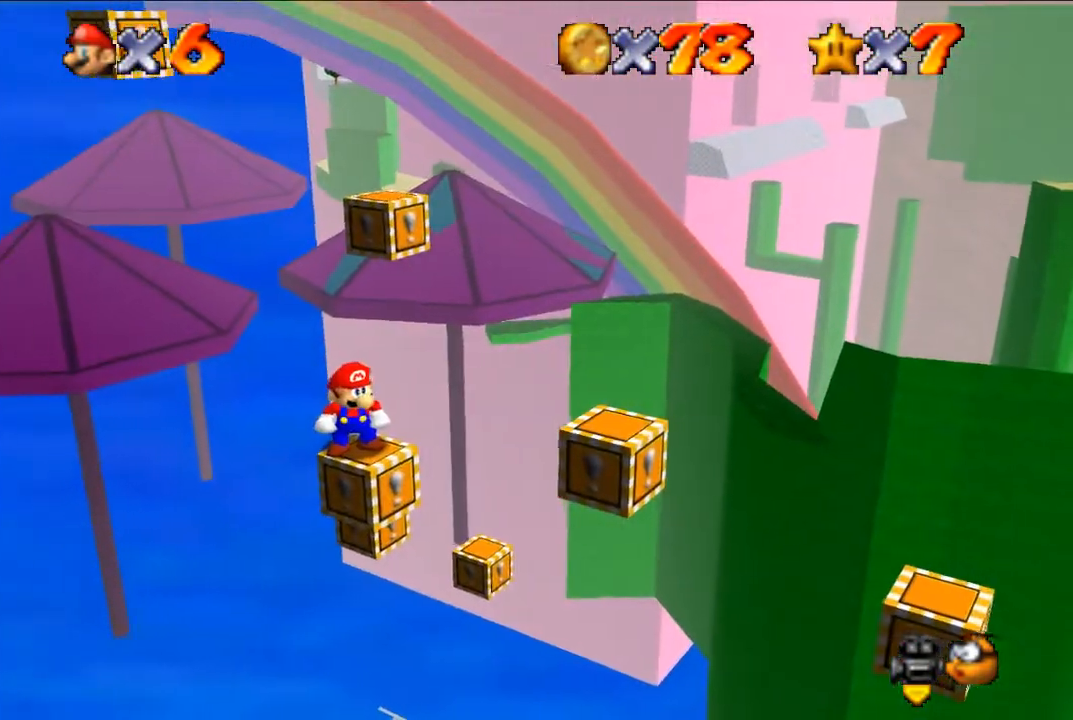
Gameplay with a controller (Nintendo layout); each line is a JSON object with the inputs held at the frame after it. "events" lists button and stick changes between this image and that frame as [ms after this image, input, new state], when the widget could be followed in between. Not read: L3 R3.
{"buttons": [], "left_stick": "center", "events": [[433, "A", "down"], [500, "A", "up"]]}
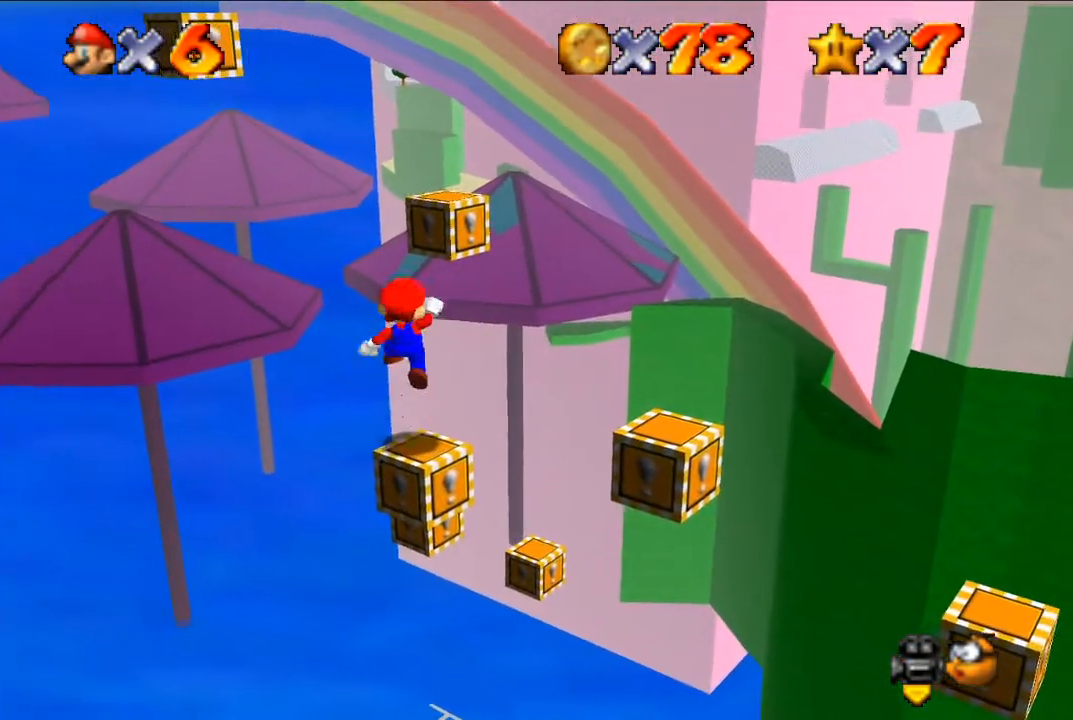
{"buttons": ["C_RIGHT"], "left_stick": "center", "events": [[67, "left_stick", "right"], [200, "left_stick", "center"], [467, "C_RIGHT", "down"]]}
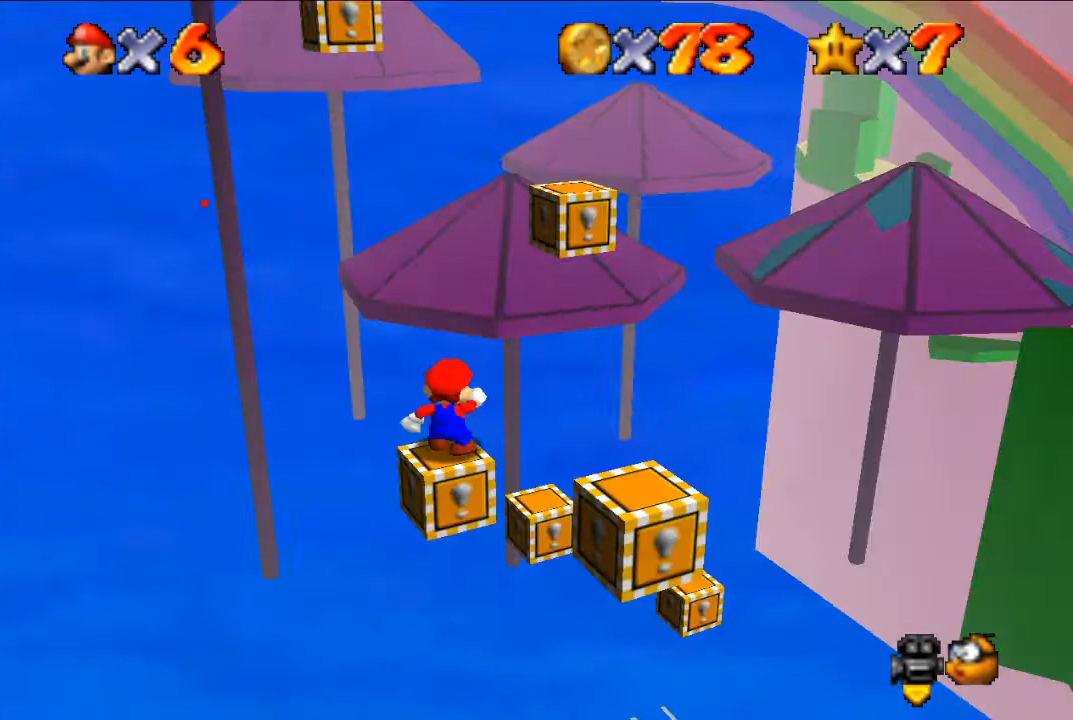
{"buttons": [], "left_stick": "center", "events": [[100, "C_RIGHT", "up"], [167, "C_RIGHT", "down"], [267, "C_RIGHT", "up"]]}
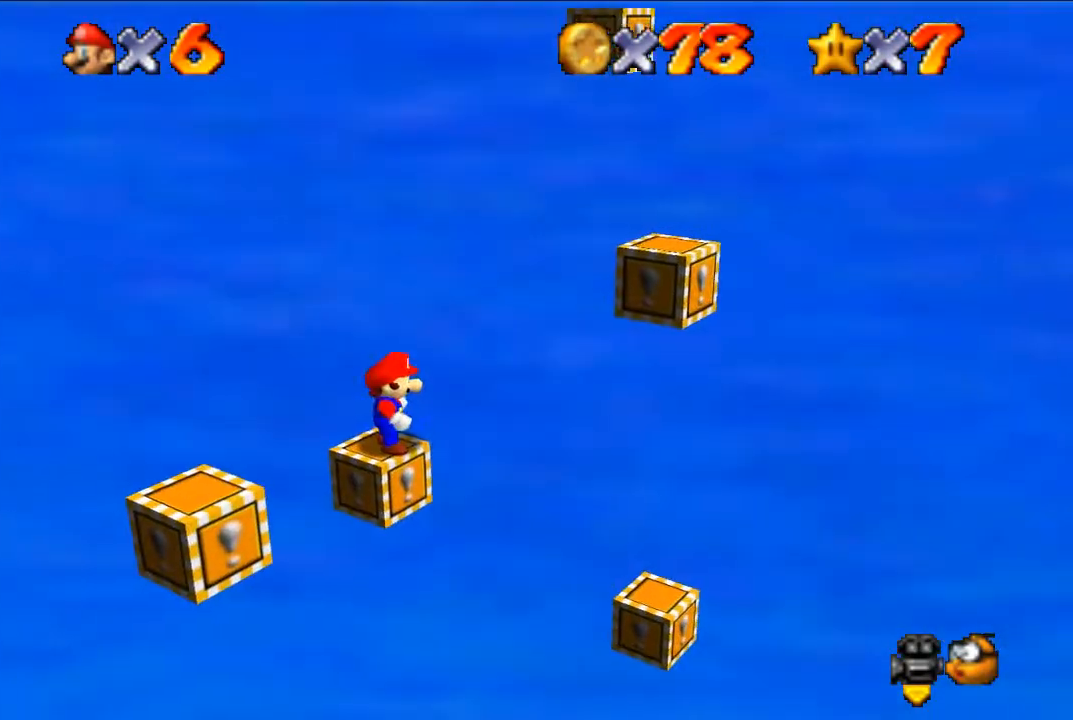
{"buttons": [], "left_stick": "center", "events": [[167, "A", "down"], [267, "A", "up"], [300, "B", "down"], [300, "left_stick", "left"], [400, "B", "up"], [433, "left_stick", "center"]]}
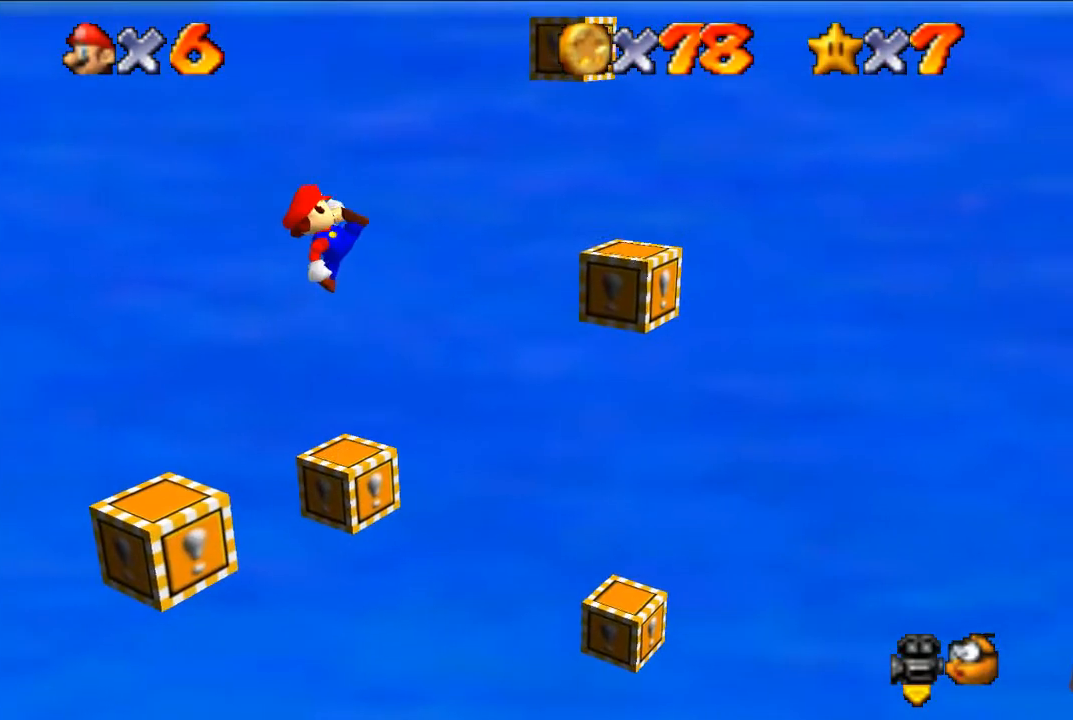
{"buttons": ["A"], "left_stick": "right", "events": [[200, "left_stick", "right"], [367, "A", "down"]]}
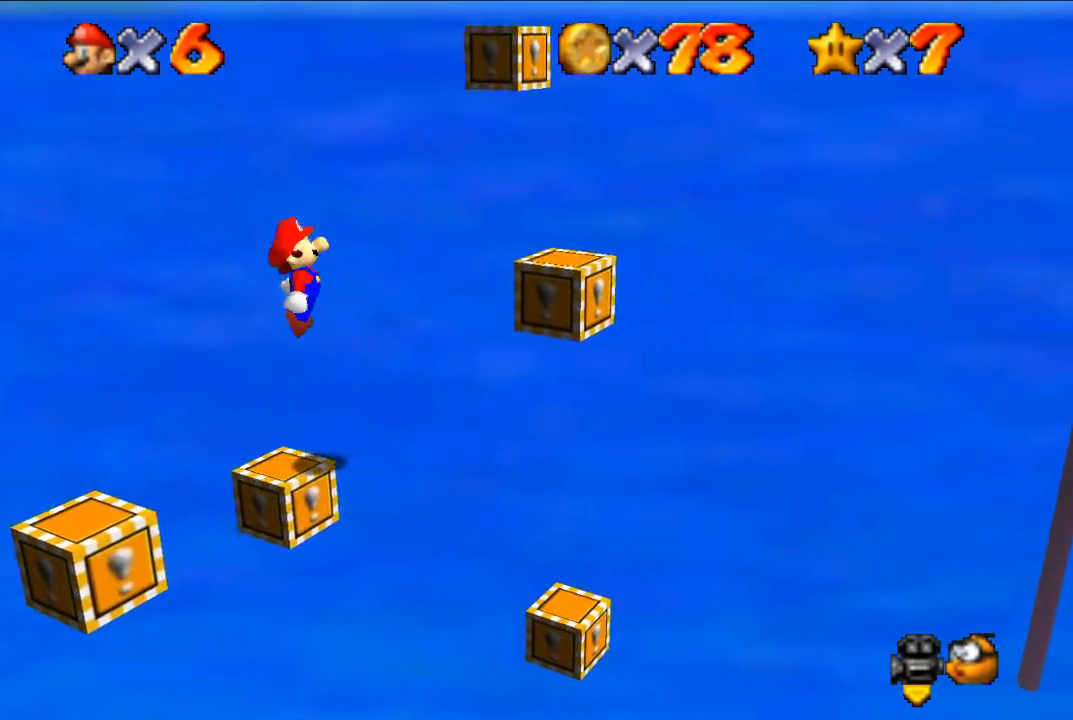
{"buttons": ["B"], "left_stick": "down", "events": [[233, "A", "up"], [367, "left_stick", "down"], [433, "B", "down"]]}
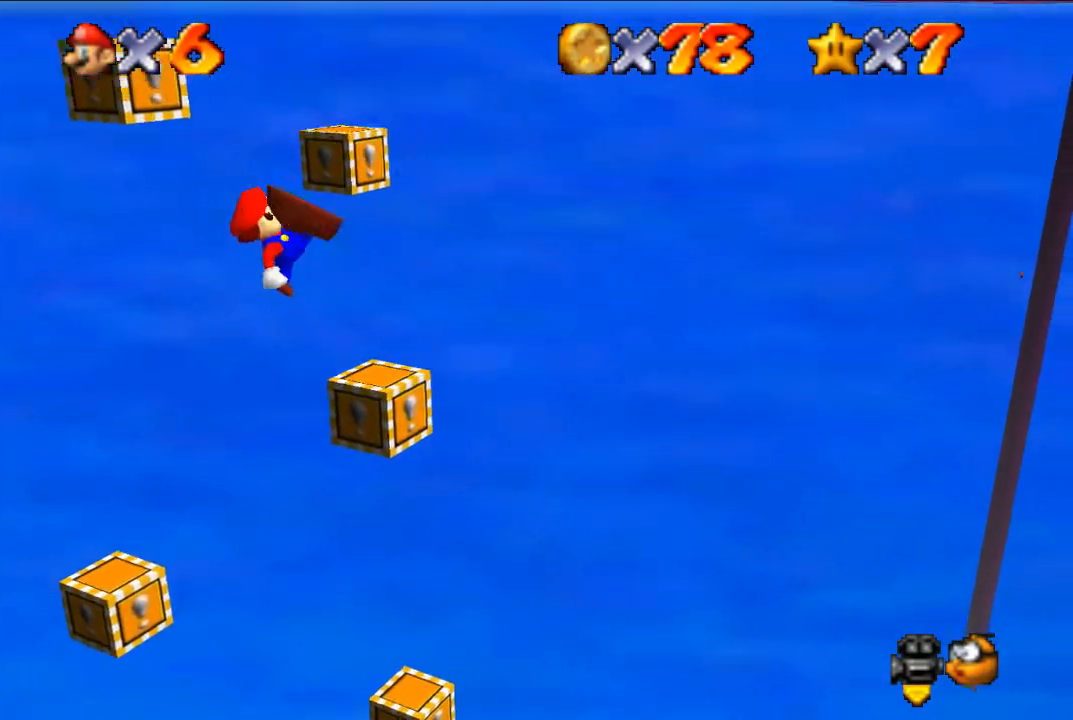
{"buttons": [], "left_stick": "center", "events": [[67, "B", "up"], [67, "left_stick", "center"], [167, "left_stick", "down-left"], [333, "left_stick", "center"]]}
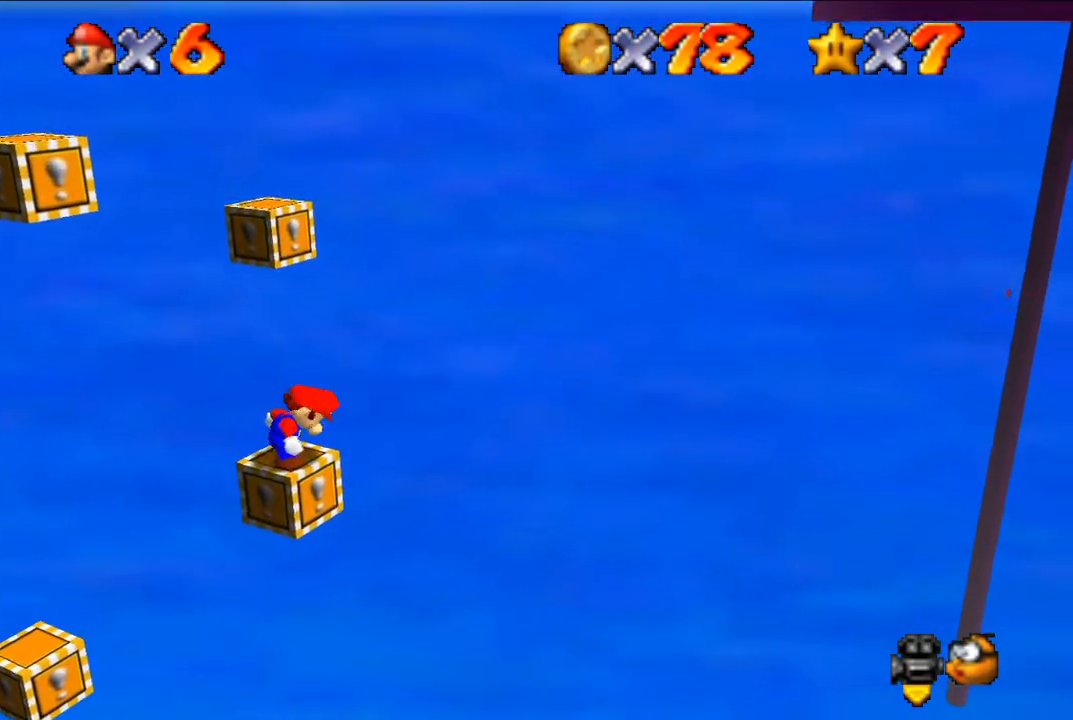
{"buttons": ["R1", "C_DOWN"], "left_stick": "center", "events": [[100, "C_RIGHT", "down"], [200, "C_RIGHT", "up"], [500, "C_DOWN", "down"], [500, "R1", "down"]]}
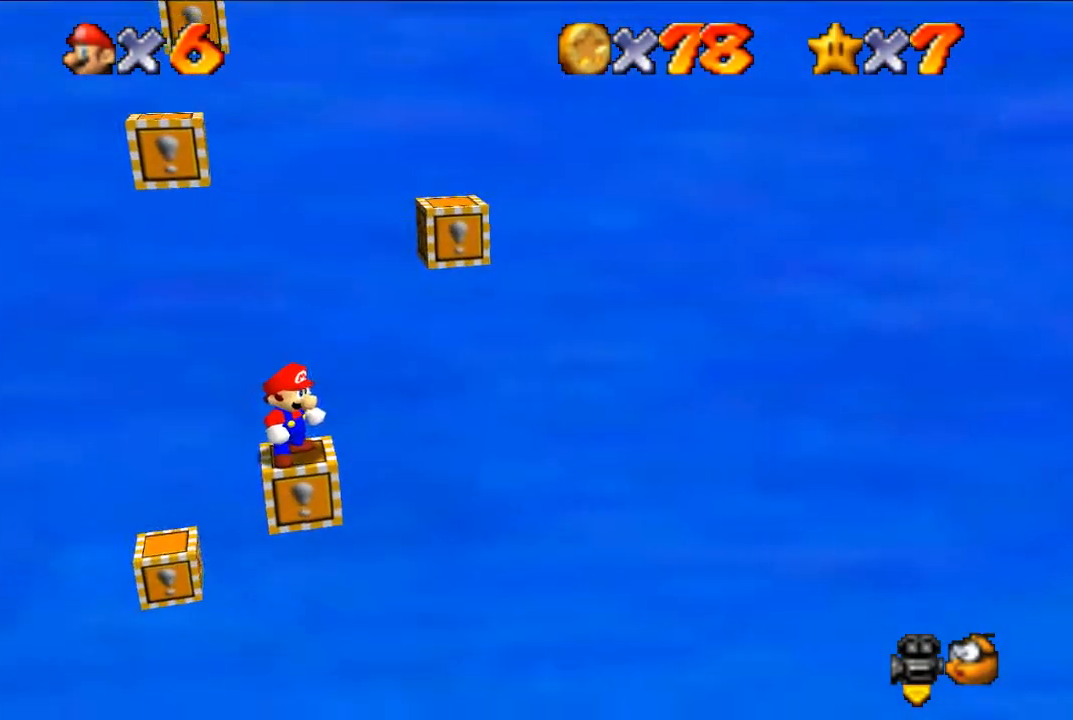
{"buttons": [], "left_stick": "center", "events": [[100, "C_DOWN", "up"], [100, "R1", "up"]]}
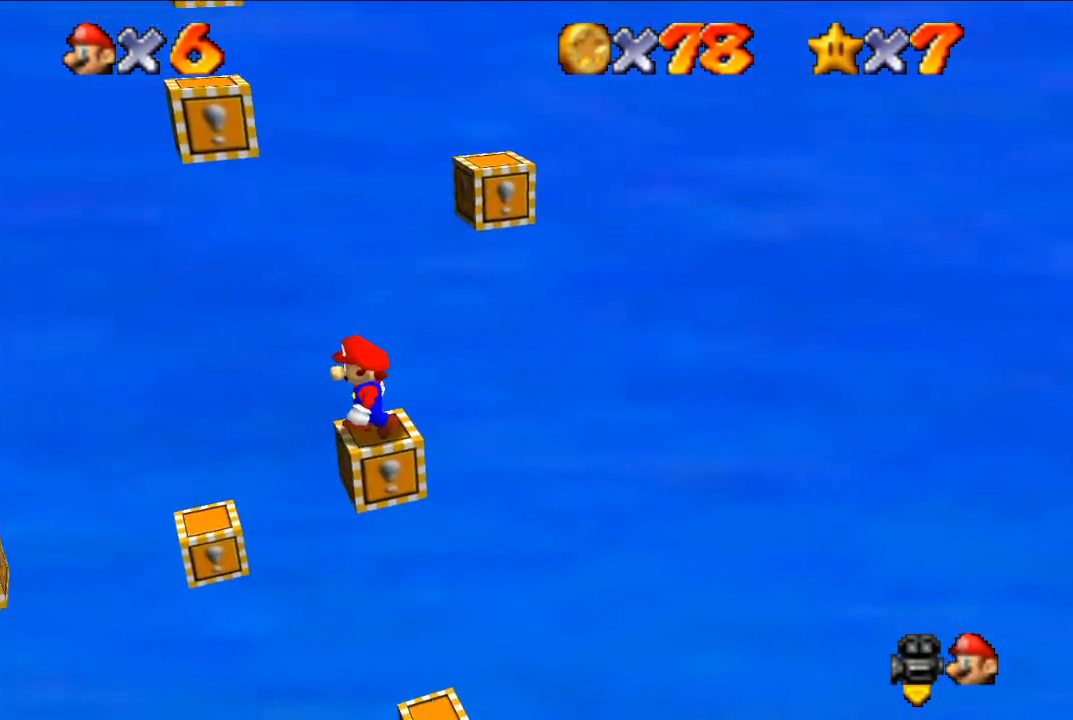
{"buttons": [], "left_stick": "center", "events": []}
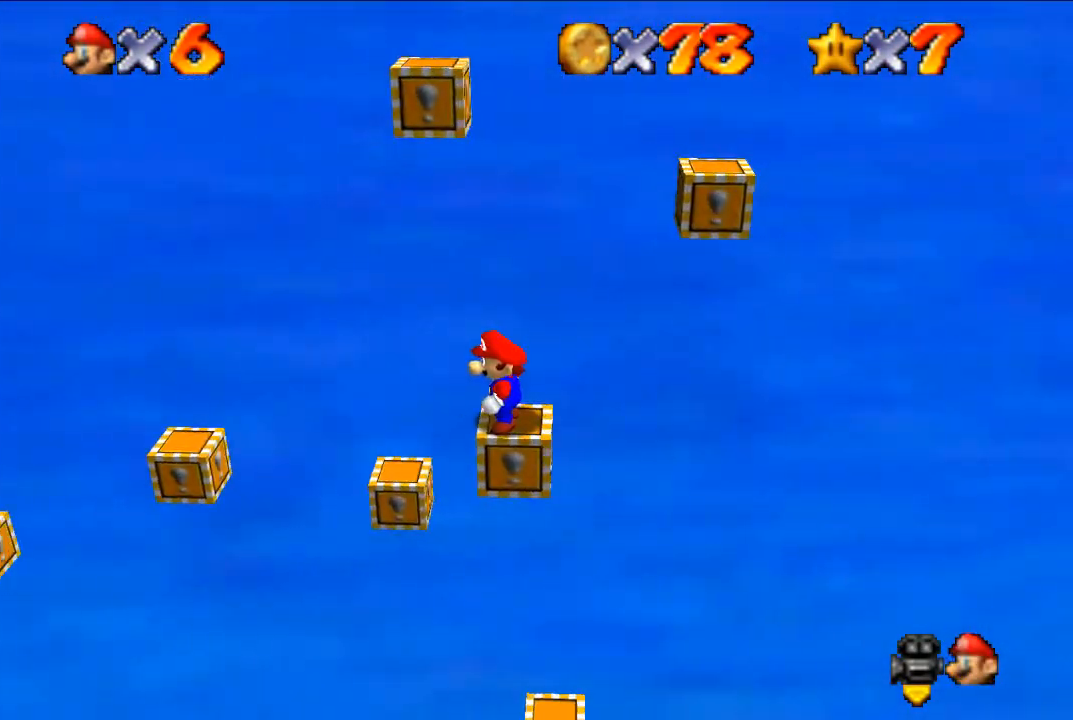
{"buttons": [], "left_stick": "center", "events": [[400, "left_stick", "down"], [467, "left_stick", "center"]]}
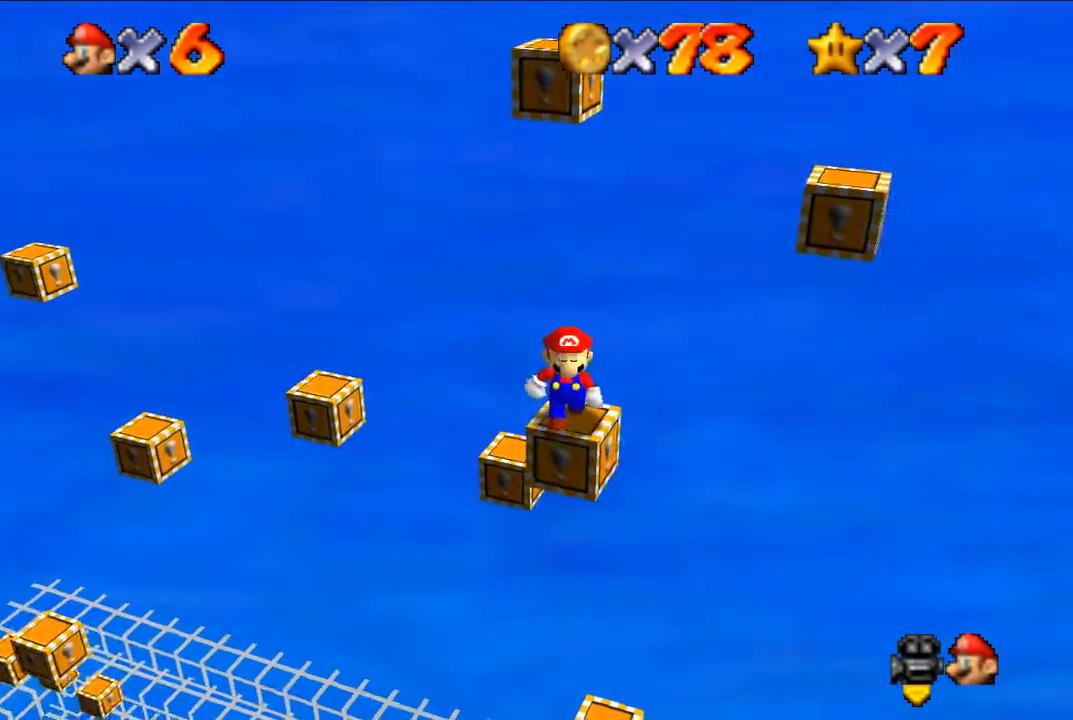
{"buttons": ["Z"], "left_stick": "center", "events": [[500, "Z", "down"]]}
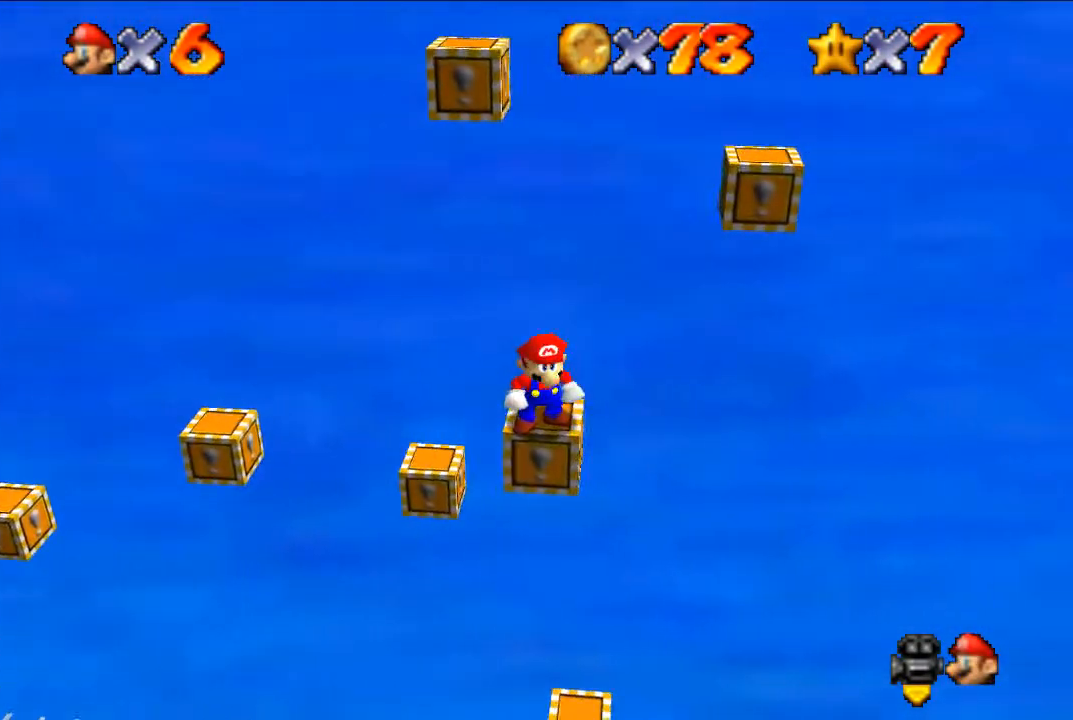
{"buttons": [], "left_stick": "center", "events": [[67, "A", "down"], [167, "A", "up"], [200, "left_stick", "up-left"], [233, "Z", "up"], [500, "left_stick", "center"]]}
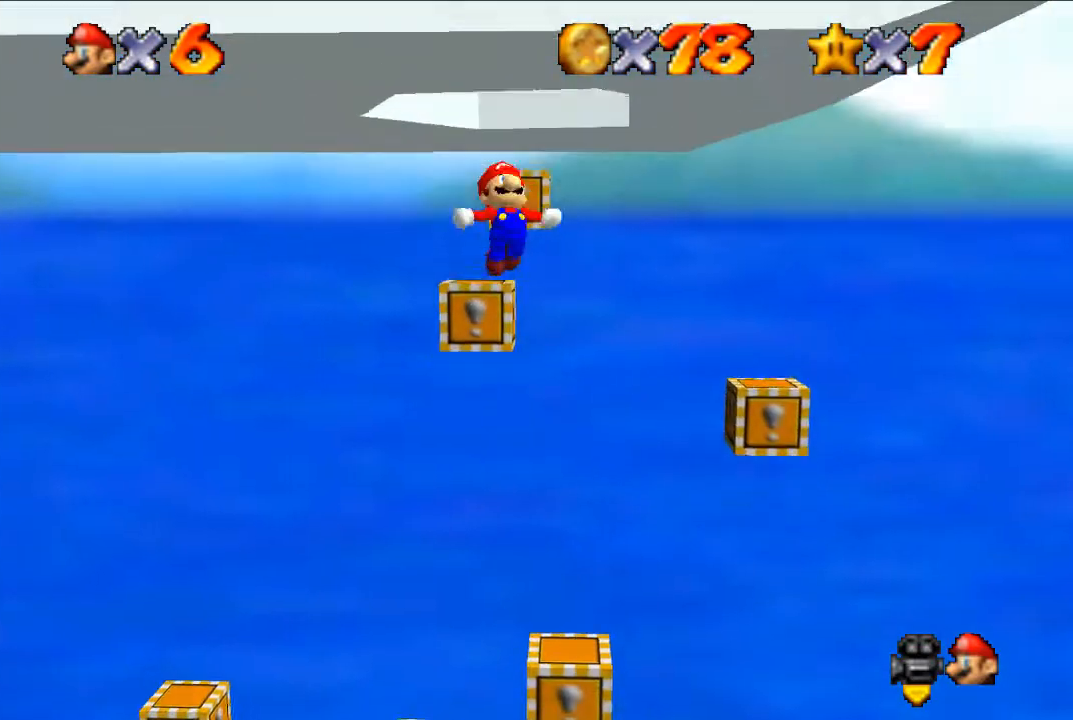
{"buttons": [], "left_stick": "center", "events": []}
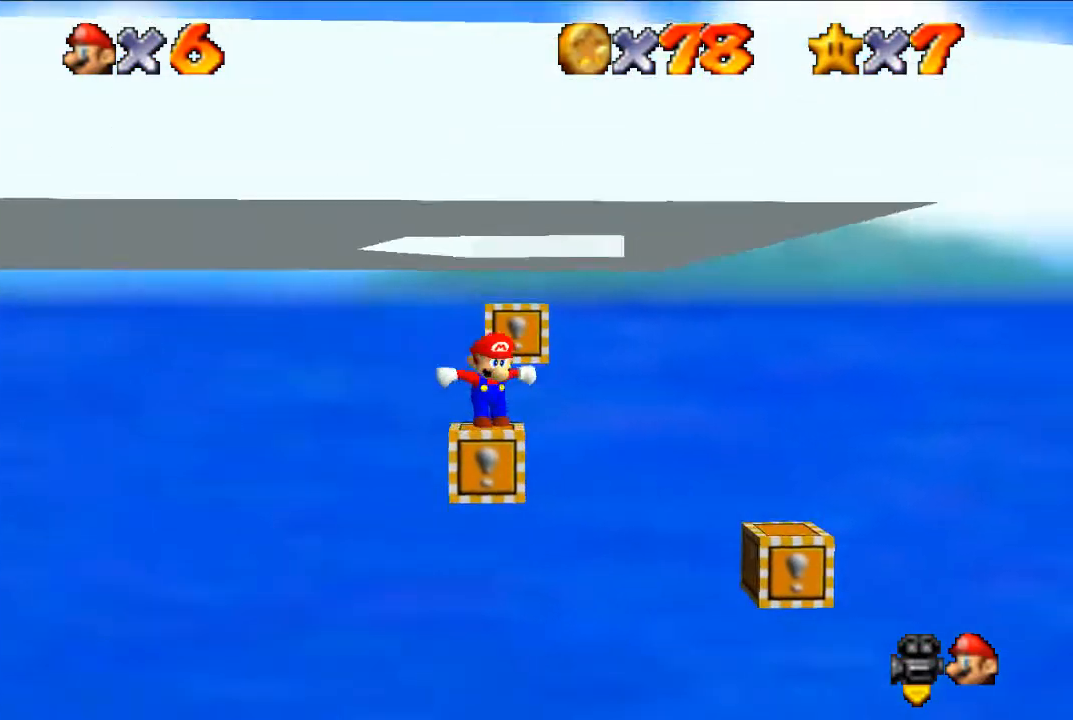
{"buttons": [], "left_stick": "center", "events": []}
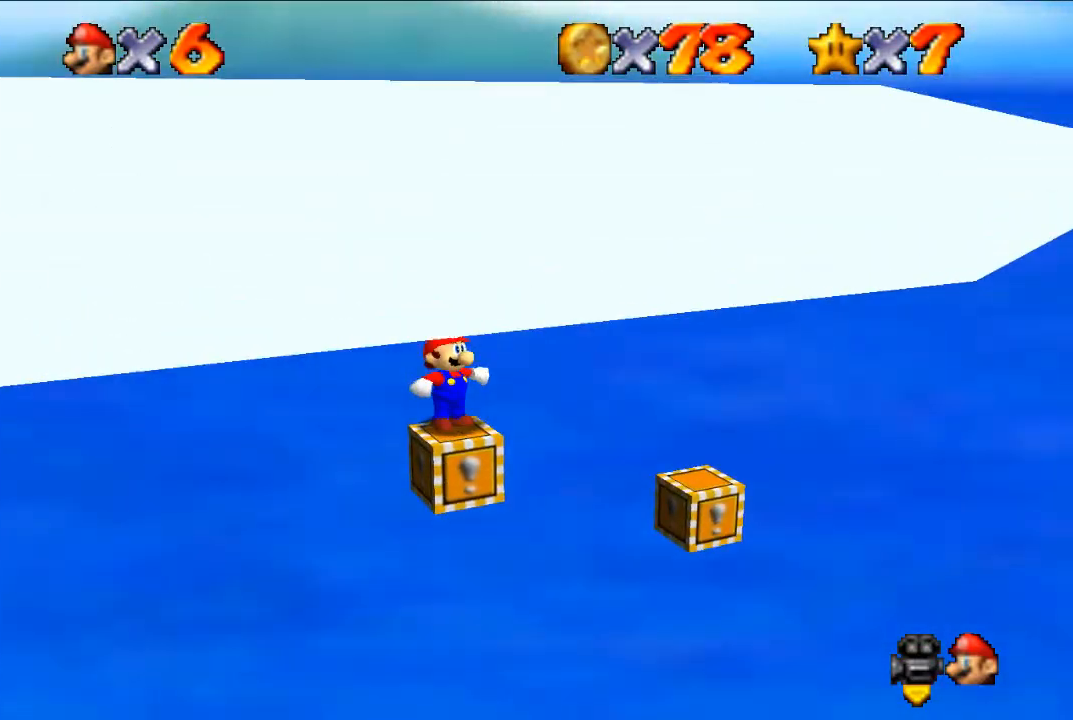
{"buttons": [], "left_stick": "center", "events": []}
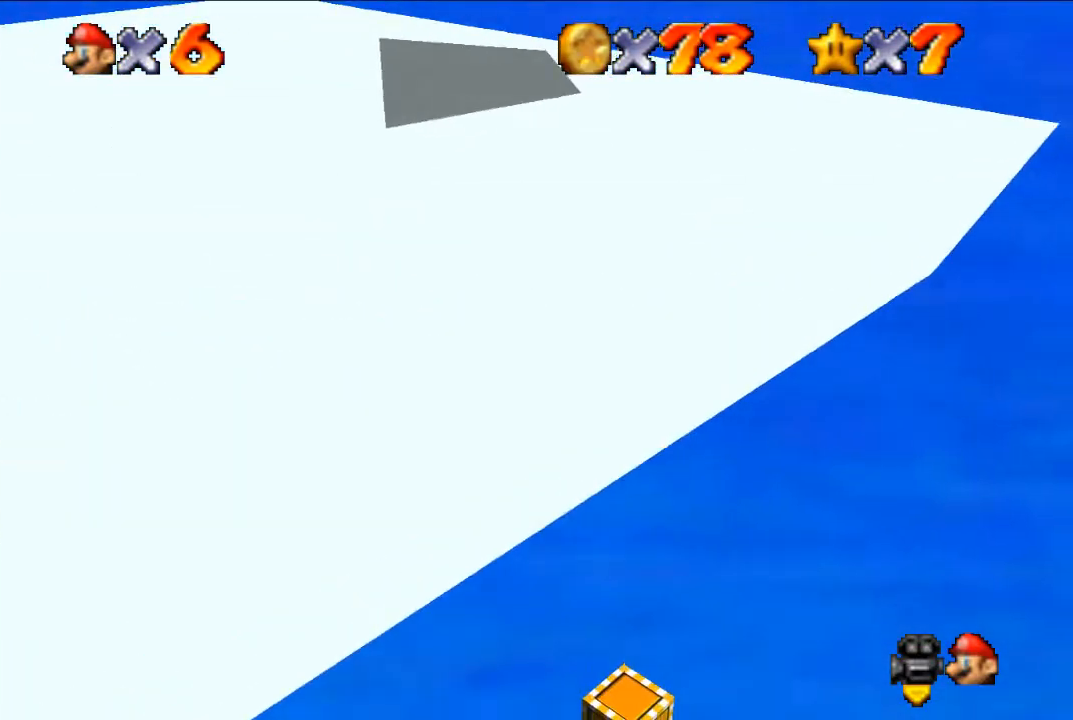
{"buttons": [], "left_stick": "center", "events": [[333, "C_RIGHT", "down"], [467, "C_RIGHT", "up"]]}
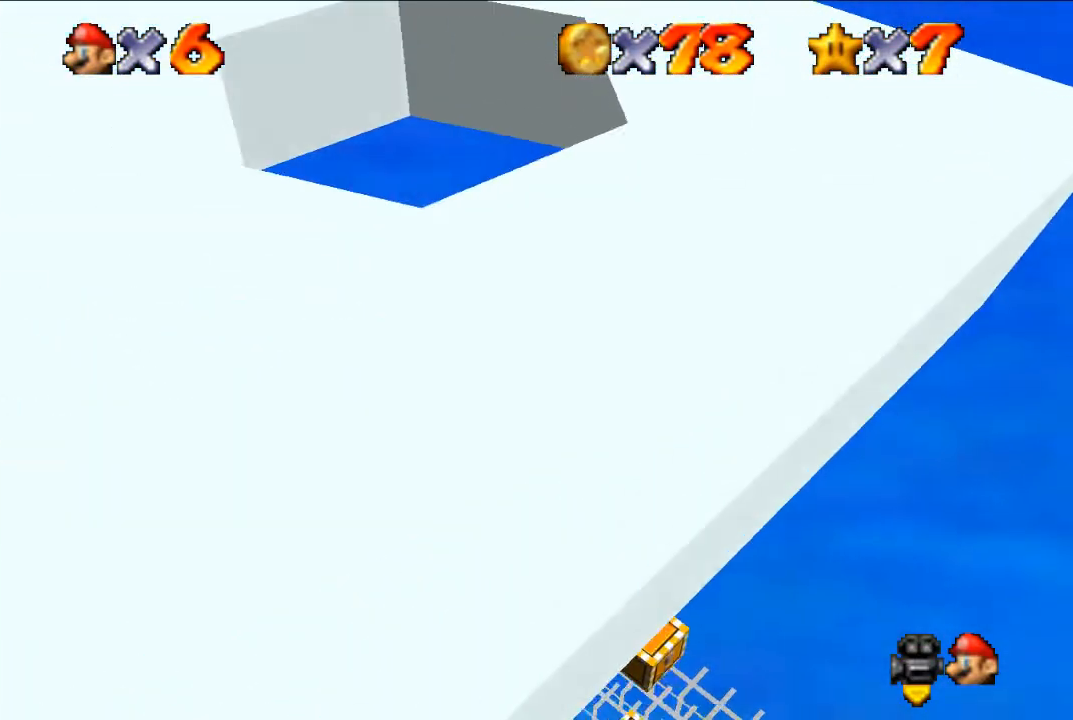
{"buttons": [], "left_stick": "center", "events": [[267, "C_UP", "down"], [367, "C_UP", "up"]]}
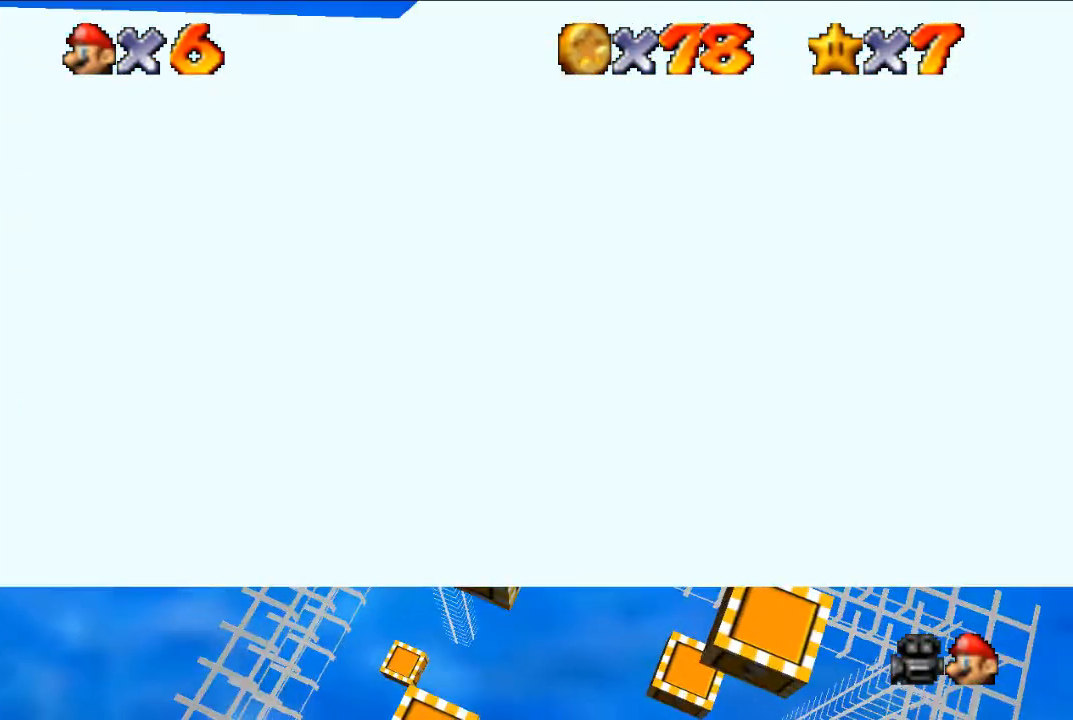
{"buttons": [], "left_stick": "center", "events": [[267, "C_DOWN", "down"], [367, "C_DOWN", "up"]]}
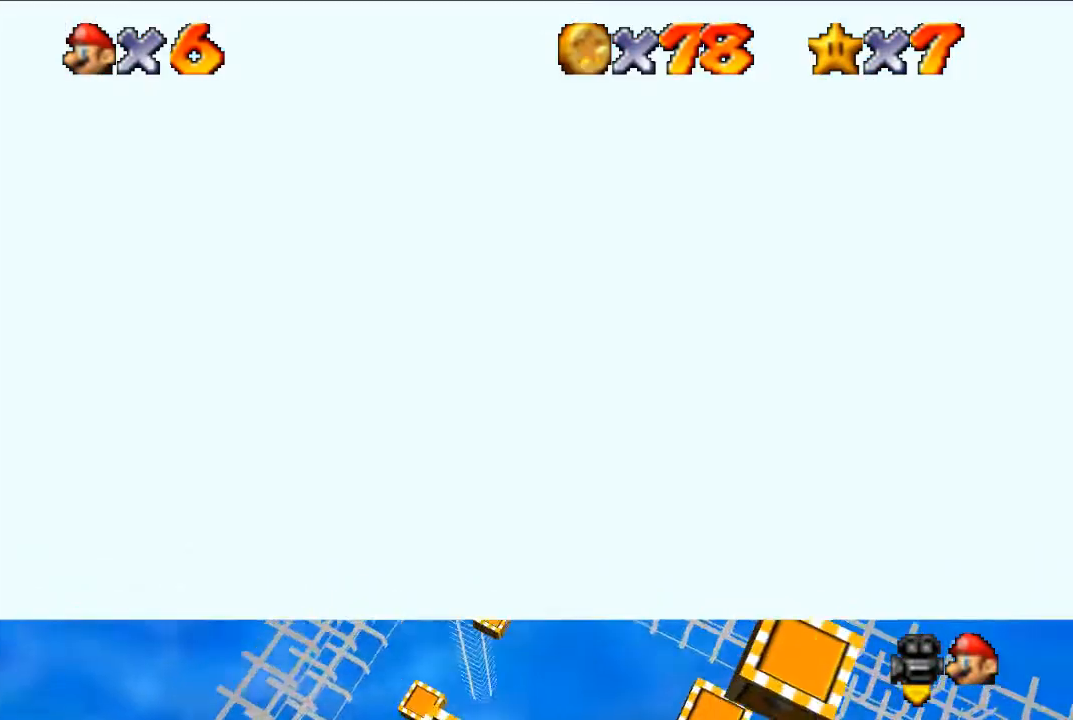
{"buttons": ["A", "Z"], "left_stick": "center", "events": [[367, "Z", "down"], [467, "A", "down"]]}
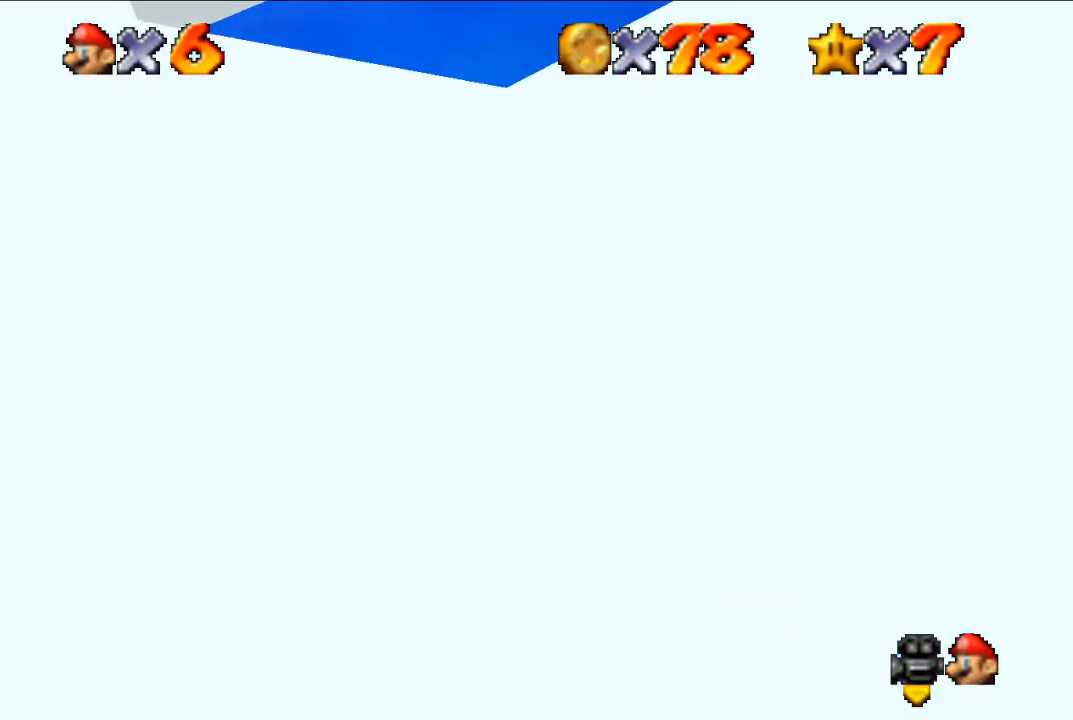
{"buttons": [], "left_stick": "down", "events": [[33, "left_stick", "down"], [100, "A", "up"], [100, "Z", "up"]]}
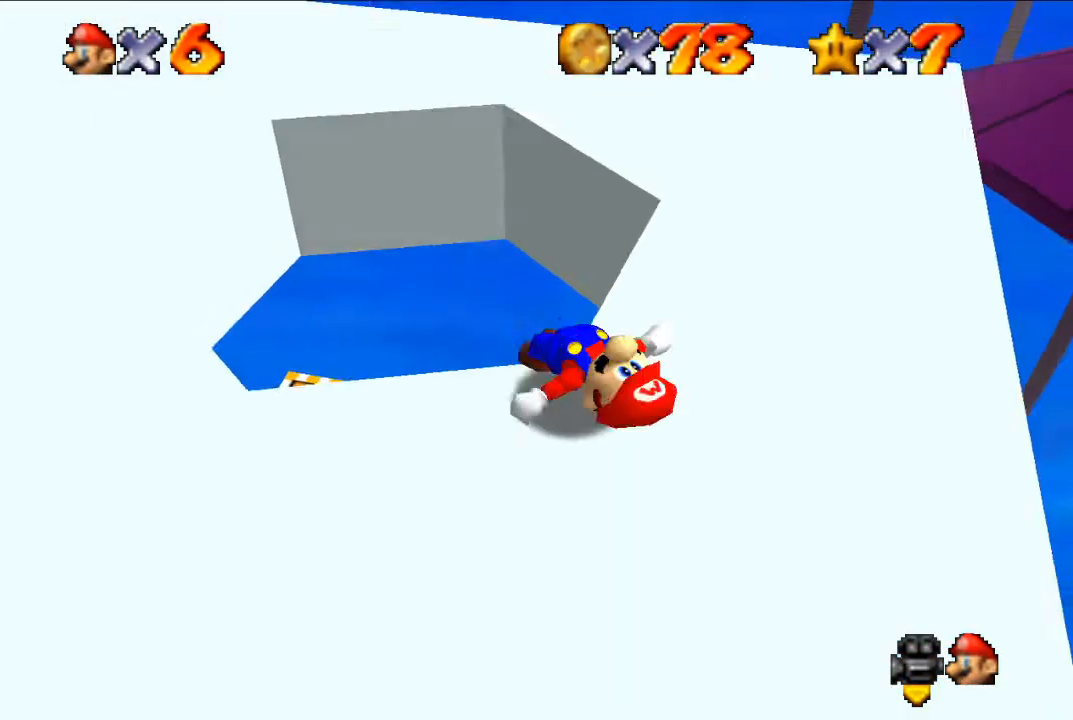
{"buttons": [], "left_stick": "center", "events": [[100, "left_stick", "center"], [300, "R1", "down"], [333, "C_DOWN", "down"], [400, "R1", "up"], [433, "C_DOWN", "up"]]}
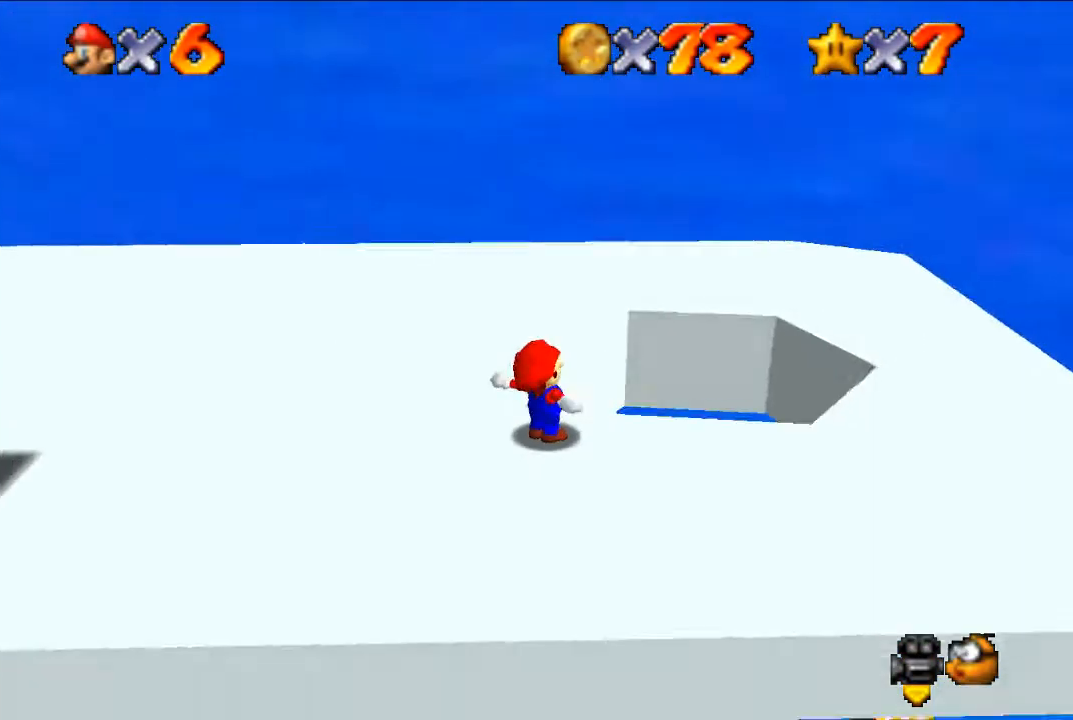
{"buttons": [], "left_stick": "up", "events": [[100, "C_RIGHT", "down"], [200, "C_RIGHT", "up"], [267, "C_RIGHT", "down"], [367, "left_stick", "up"], [400, "C_RIGHT", "up"]]}
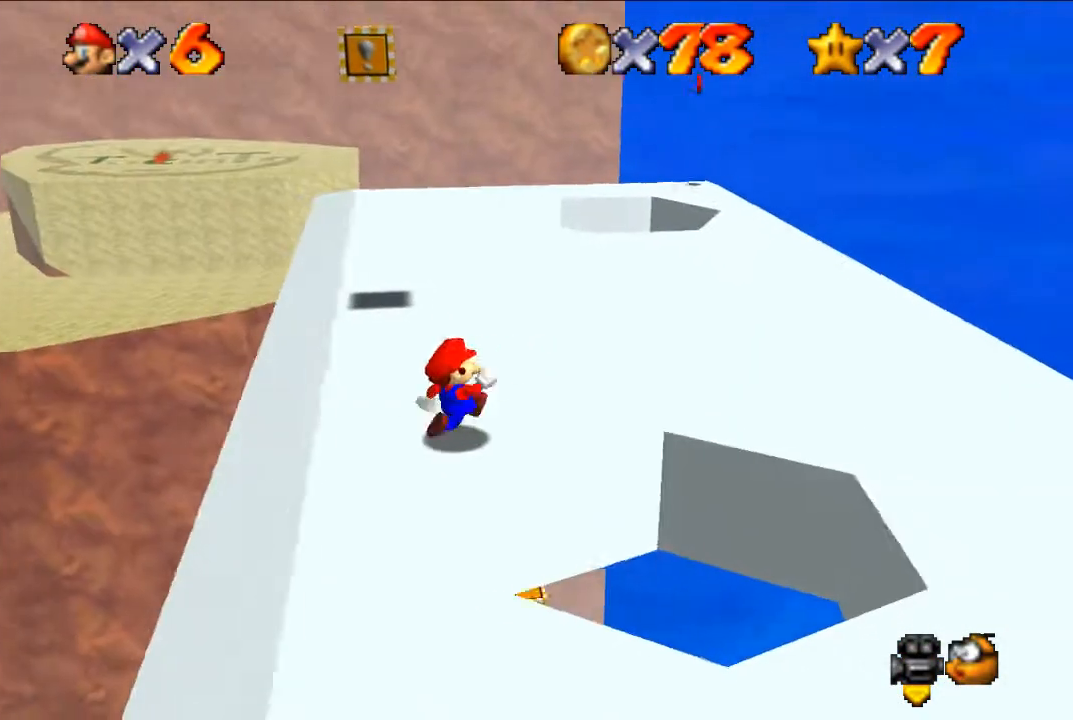
{"buttons": [], "left_stick": "up-left", "events": [[400, "left_stick", "up-left"]]}
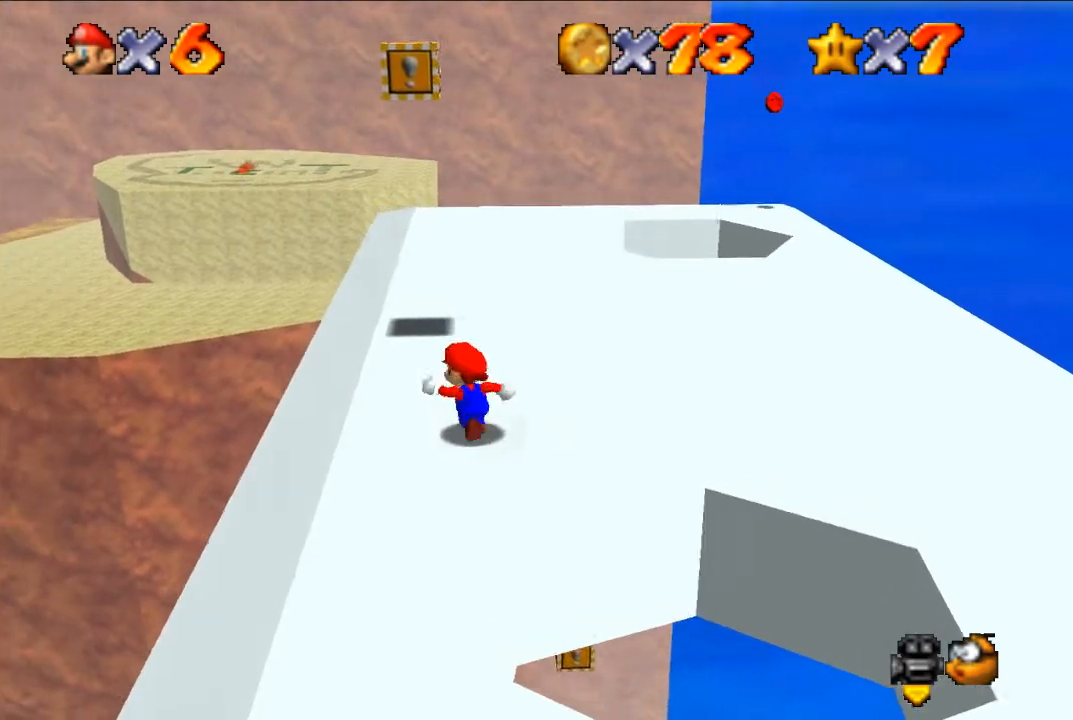
{"buttons": ["A"], "left_stick": "up", "events": [[133, "left_stick", "up"], [500, "A", "down"]]}
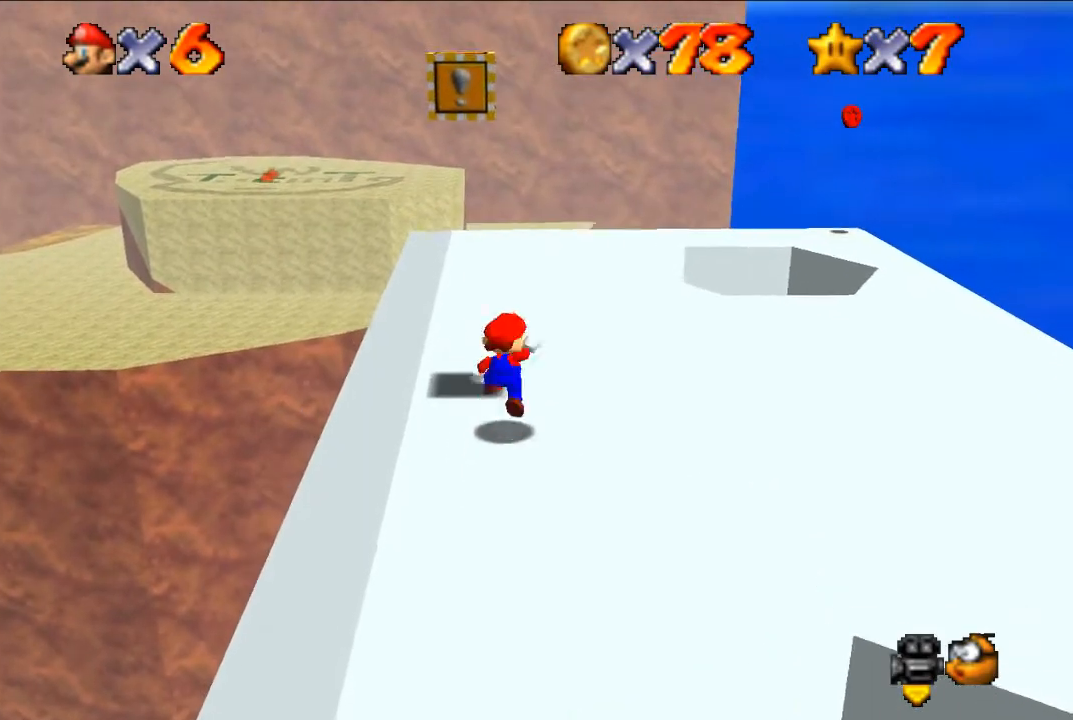
{"buttons": [], "left_stick": "down", "events": [[100, "left_stick", "center"], [167, "left_stick", "down-left"], [367, "left_stick", "down"], [500, "A", "up"]]}
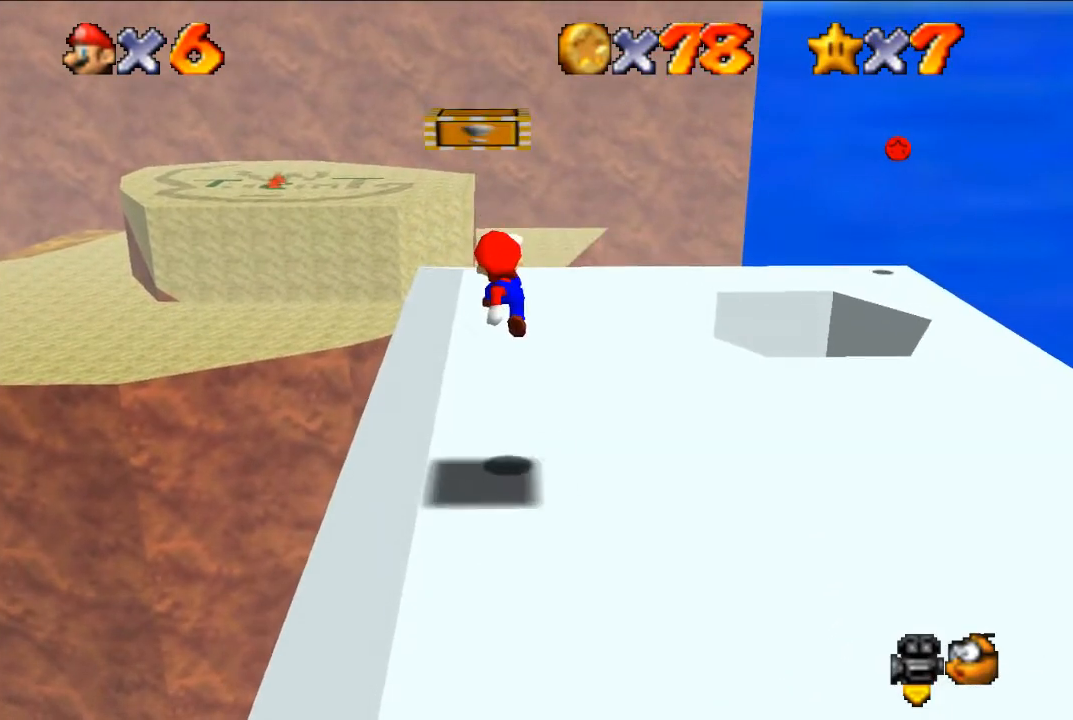
{"buttons": ["A"], "left_stick": "down-left", "events": [[200, "left_stick", "center"], [333, "A", "down"], [333, "left_stick", "down-left"]]}
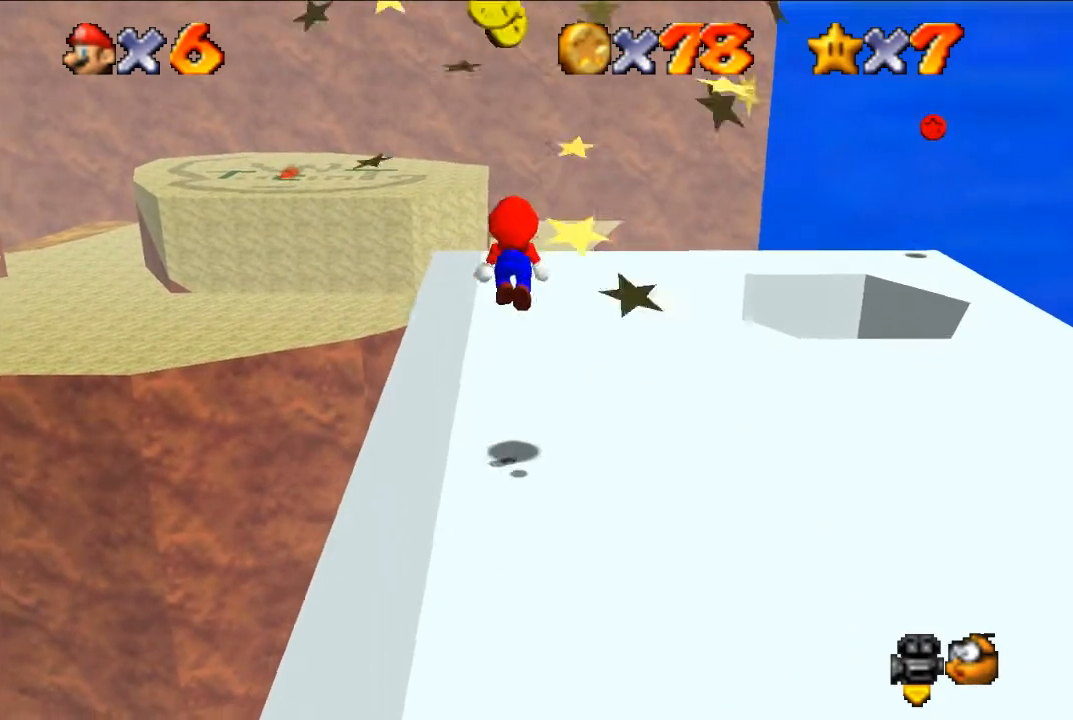
{"buttons": [], "left_stick": "up", "events": [[133, "left_stick", "down-right"], [200, "left_stick", "up-right"], [233, "B", "down"], [300, "A", "up"], [300, "left_stick", "up"], [333, "B", "up"]]}
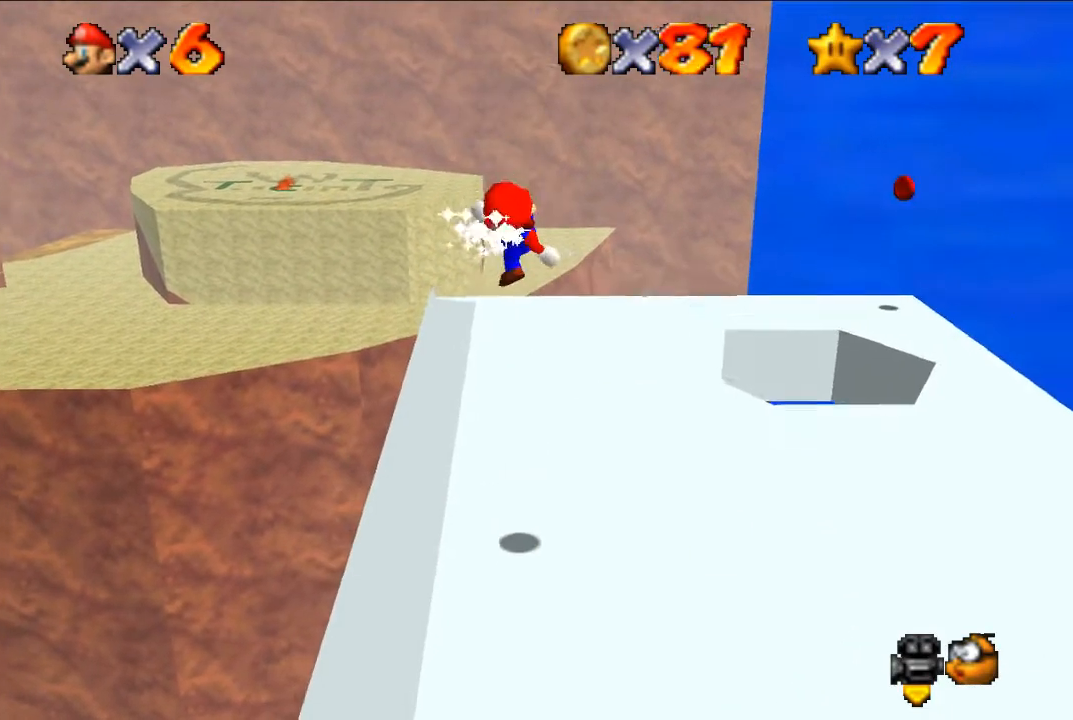
{"buttons": [], "left_stick": "up-left", "events": [[100, "C_LEFT", "down"], [100, "left_stick", "up-right"], [200, "C_LEFT", "up"], [300, "left_stick", "up-left"]]}
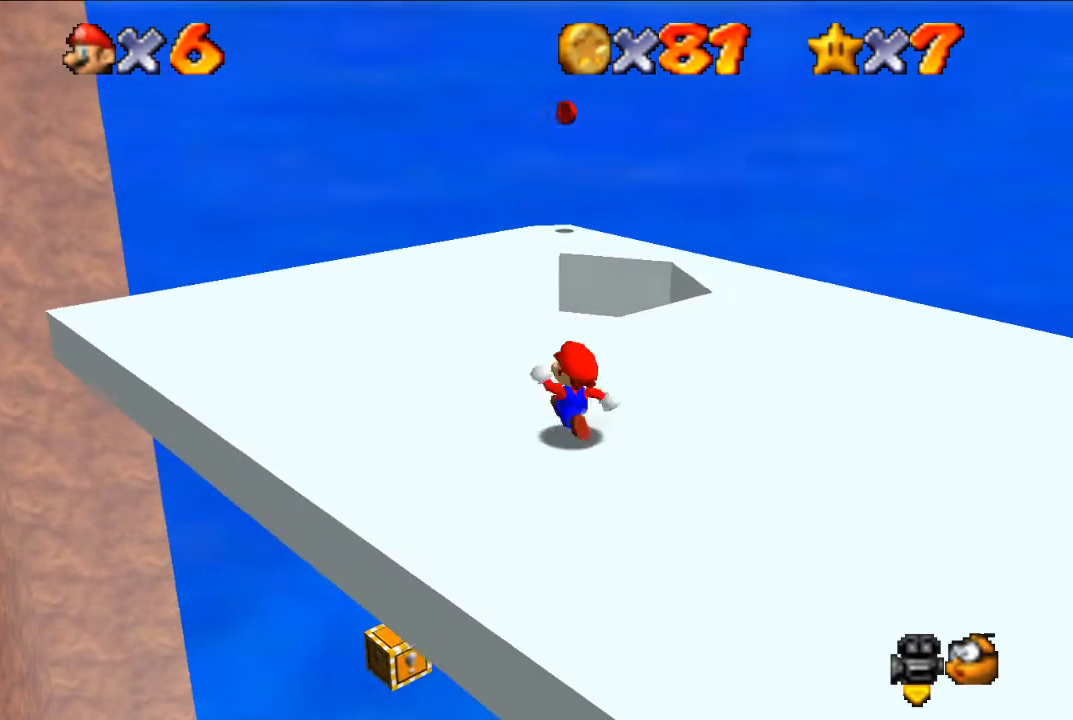
{"buttons": [], "left_stick": "up-left", "events": []}